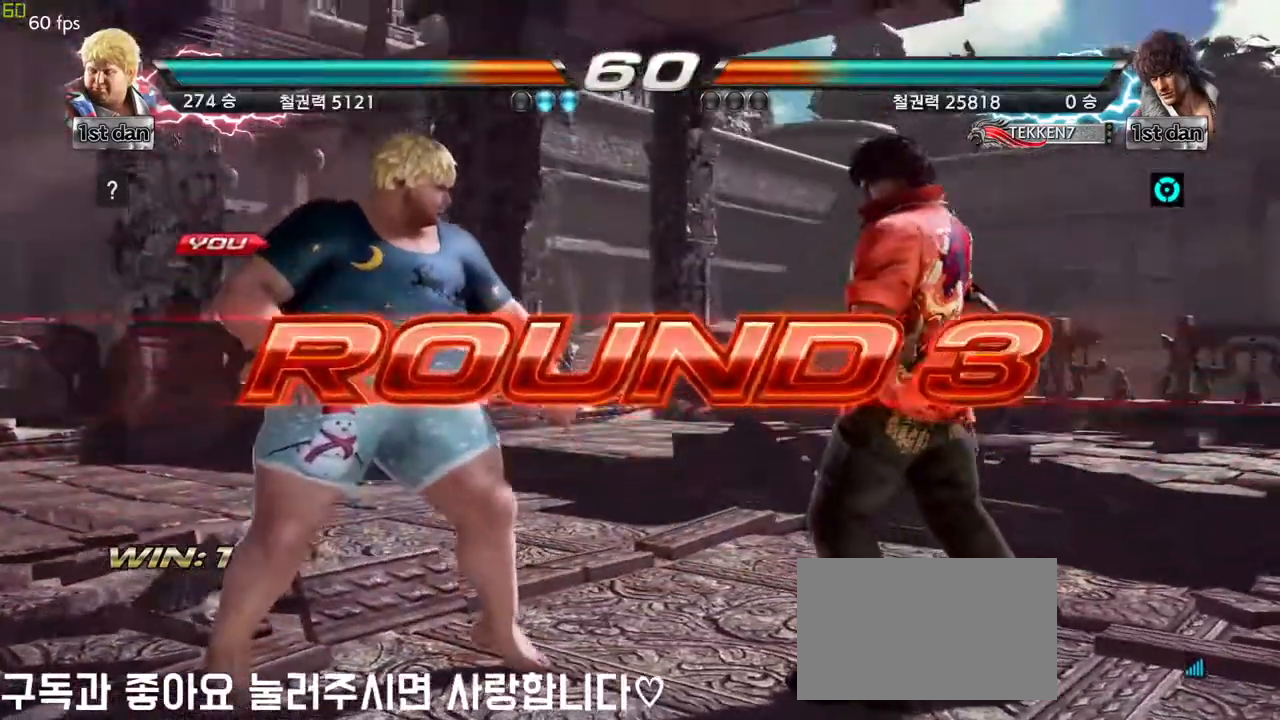
Gameplay with a controller (arcade stick); each line is a JSON object with the inputs held at the frame after it. "events" lists button and stick changes between this image and that frame as [ms after this image, input, new state], when the widget could be followed in between. Not read: L3 R3.
{"buttons": [], "left_stick": "center", "events": []}
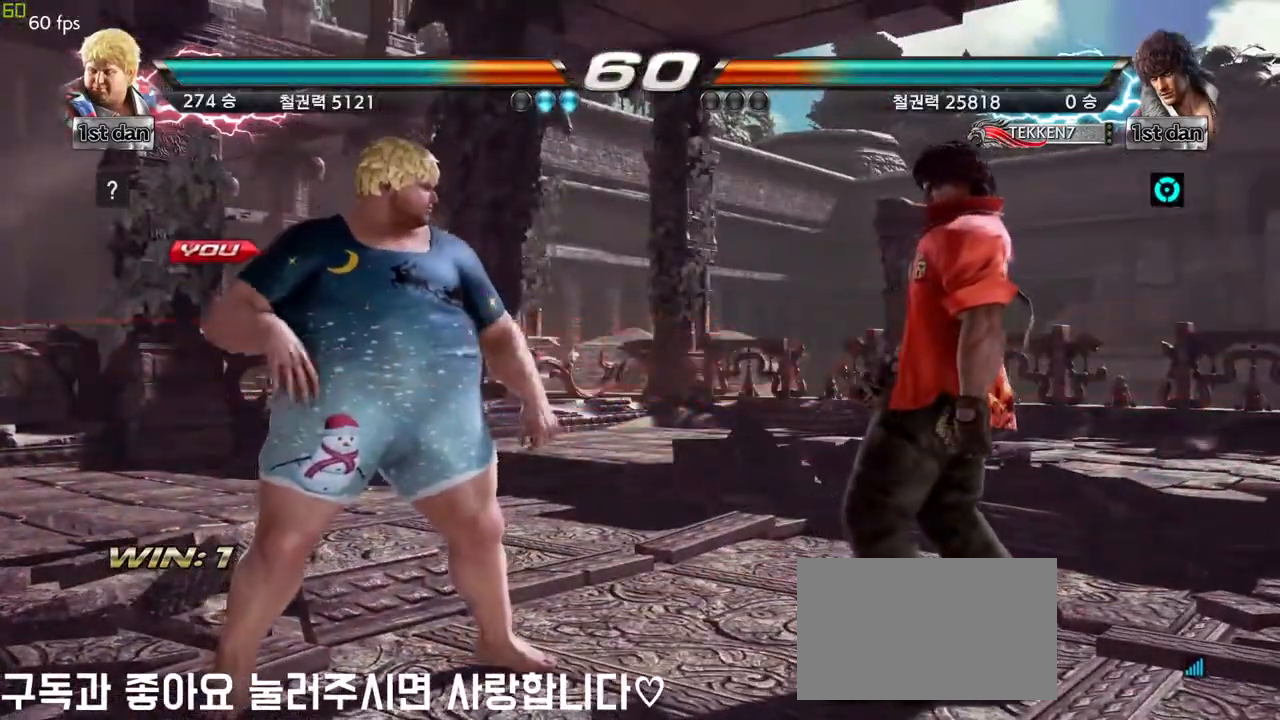
{"buttons": [], "left_stick": "center", "events": []}
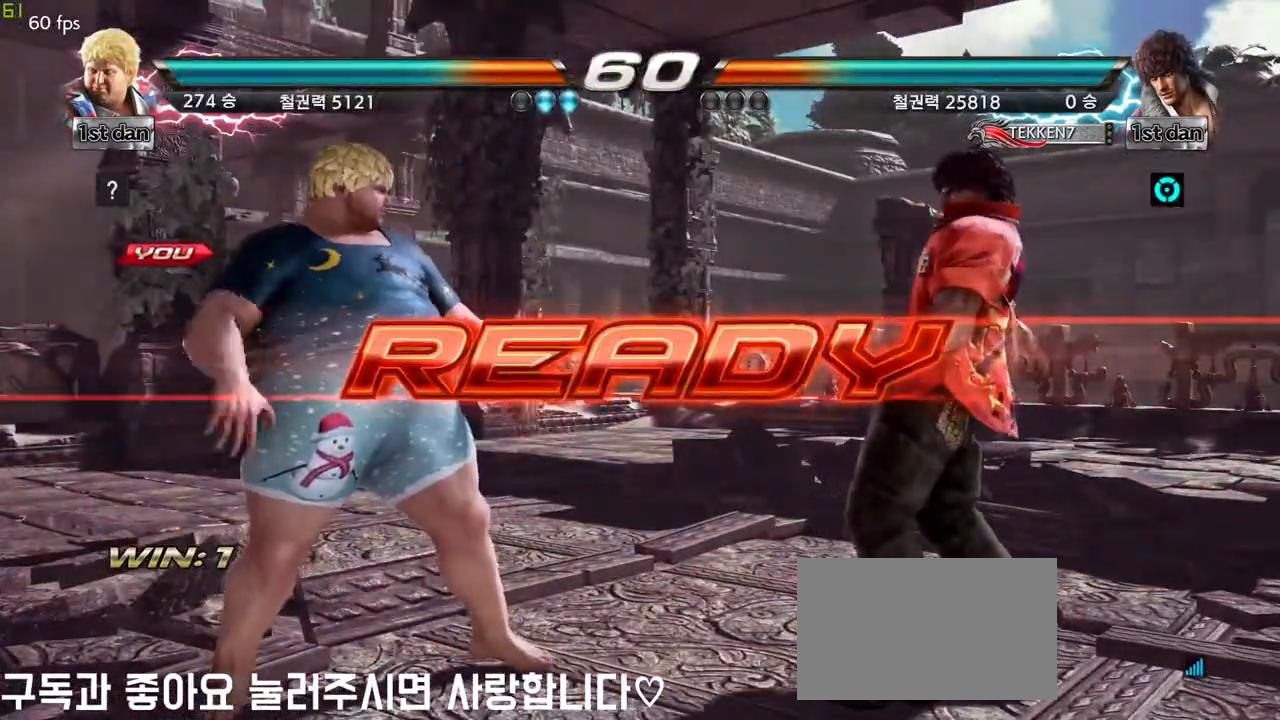
{"buttons": [], "left_stick": "center", "events": []}
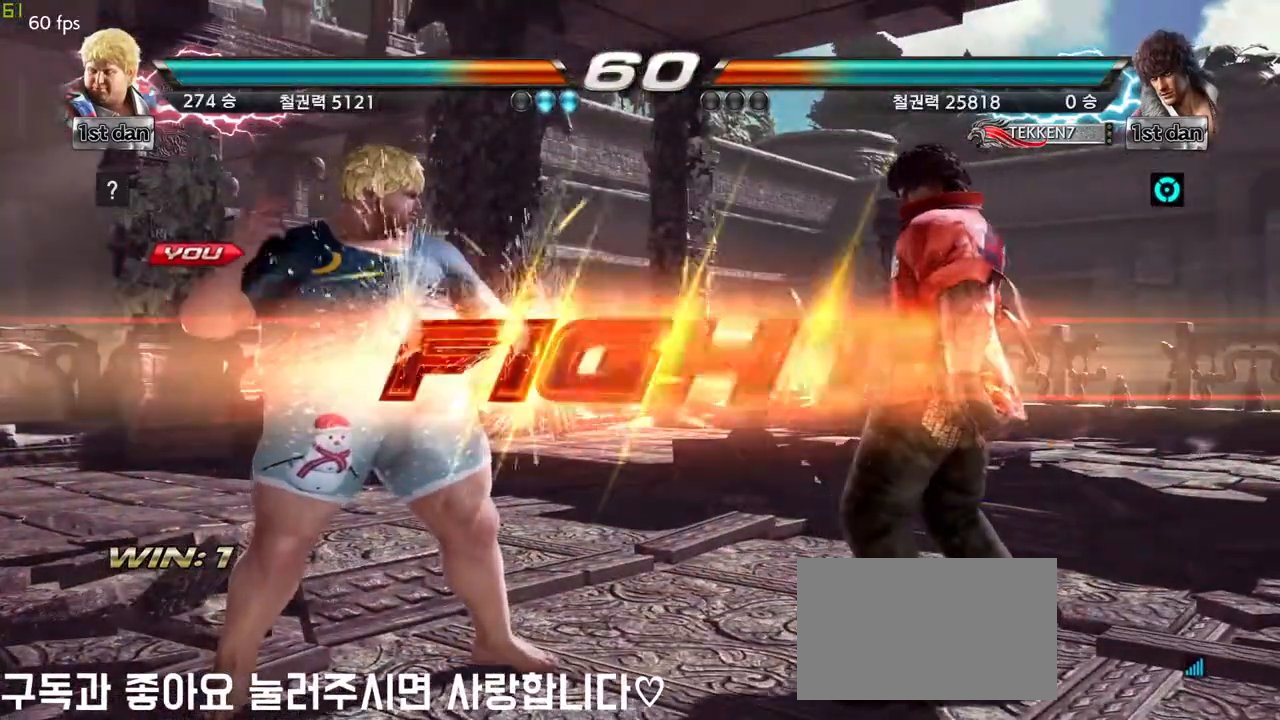
{"buttons": ["CIRCLE"], "left_stick": "down"}
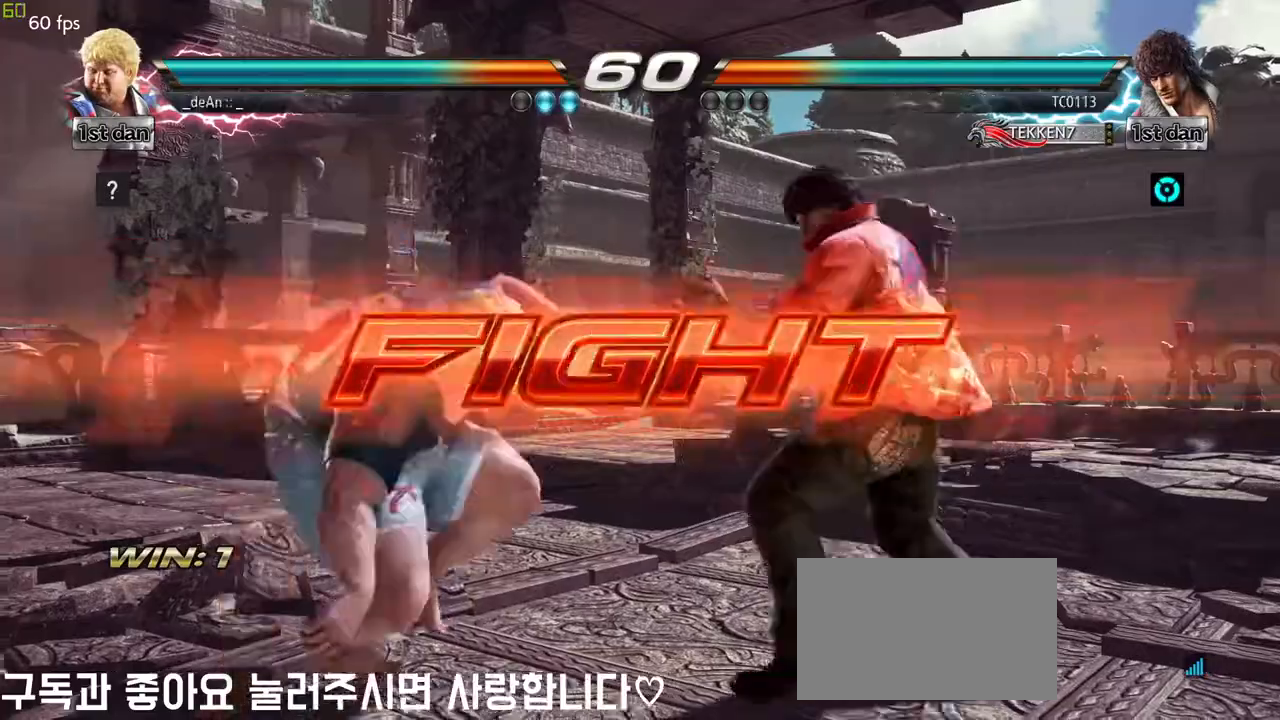
{"buttons": ["CIRCLE"], "left_stick": "center", "events": [[67, "left_stick", "center"], [133, "CIRCLE", "up"], [200, "CIRCLE", "down"], [450, "CIRCLE", "up"], [483, "CIRCLE", "down"]]}
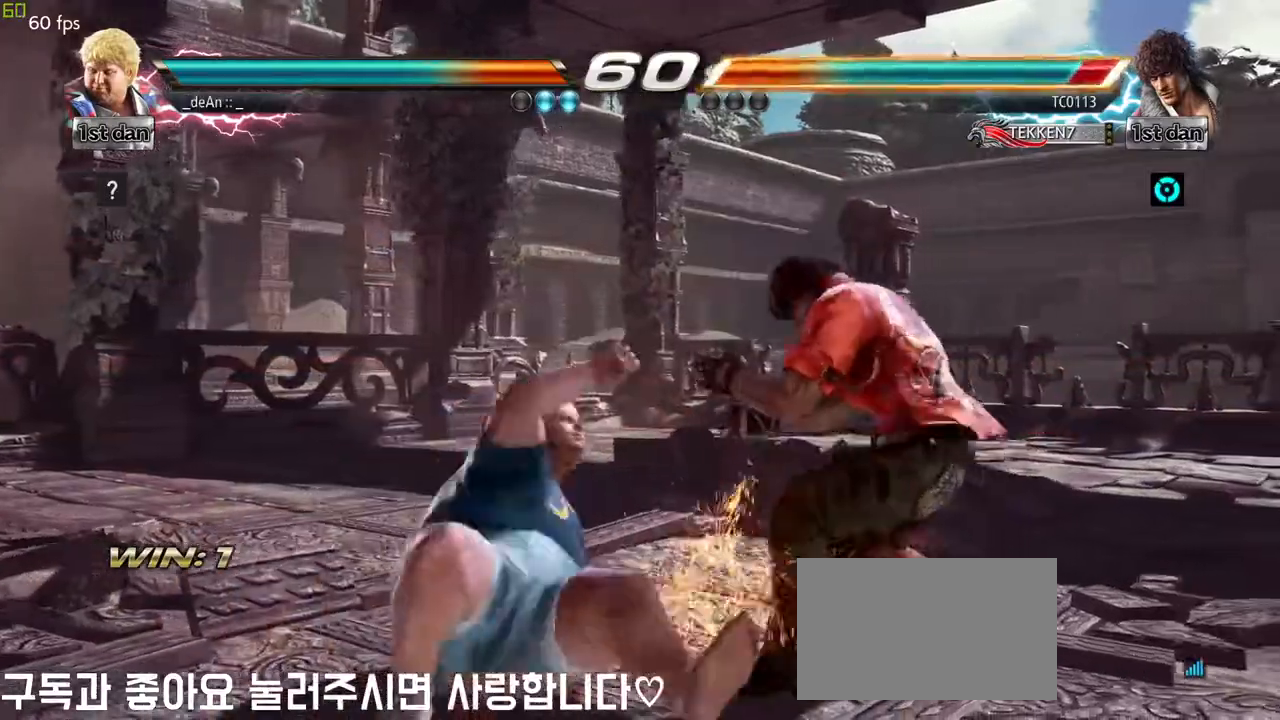
{"buttons": [], "left_stick": "center", "events": [[83, "CIRCLE", "up"], [117, "CIRCLE", "down"], [317, "CIRCLE", "up"]]}
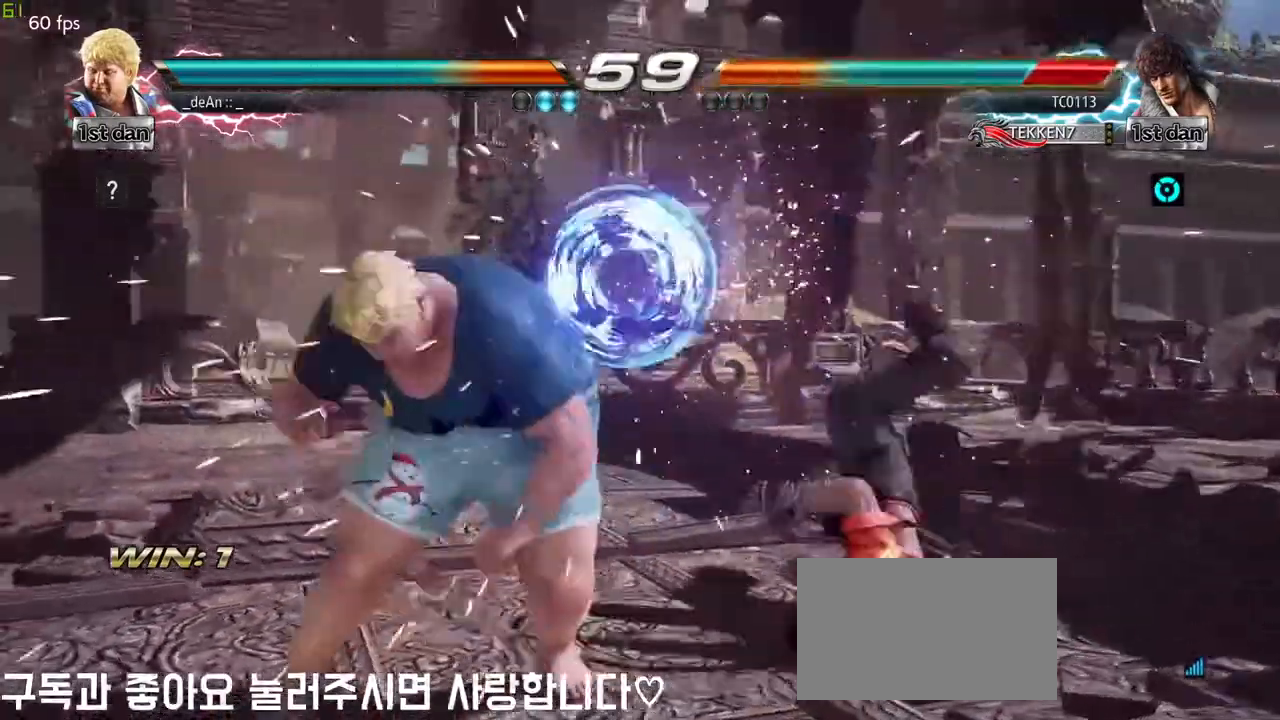
{"buttons": ["CIRCLE"], "left_stick": "center", "events": [[67, "left_stick", "down"], [133, "CROSS", "down"], [250, "CIRCLE", "down"], [317, "CROSS", "up"], [317, "left_stick", "center"], [383, "CIRCLE", "up"], [467, "CIRCLE", "down"]]}
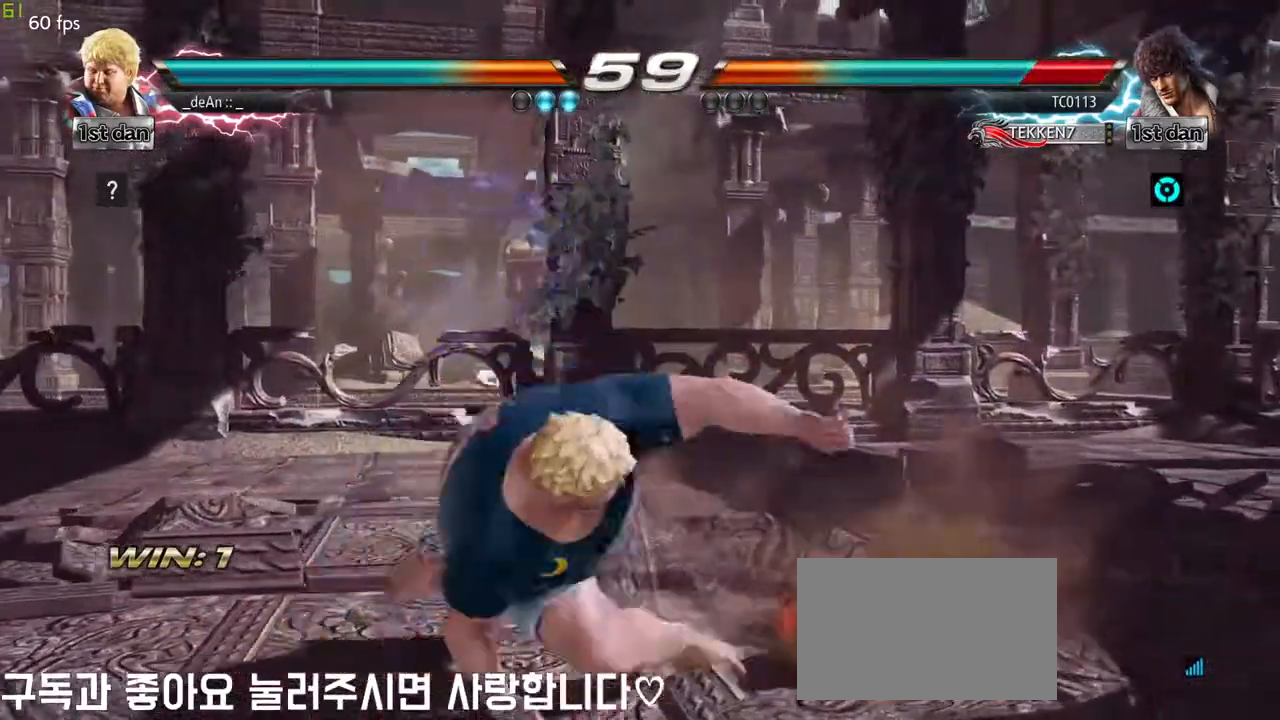
{"buttons": [], "left_stick": "center", "events": [[33, "CIRCLE", "up"], [117, "CIRCLE", "down"], [217, "CIRCLE", "up"], [283, "CIRCLE", "down"], [500, "CIRCLE", "up"]]}
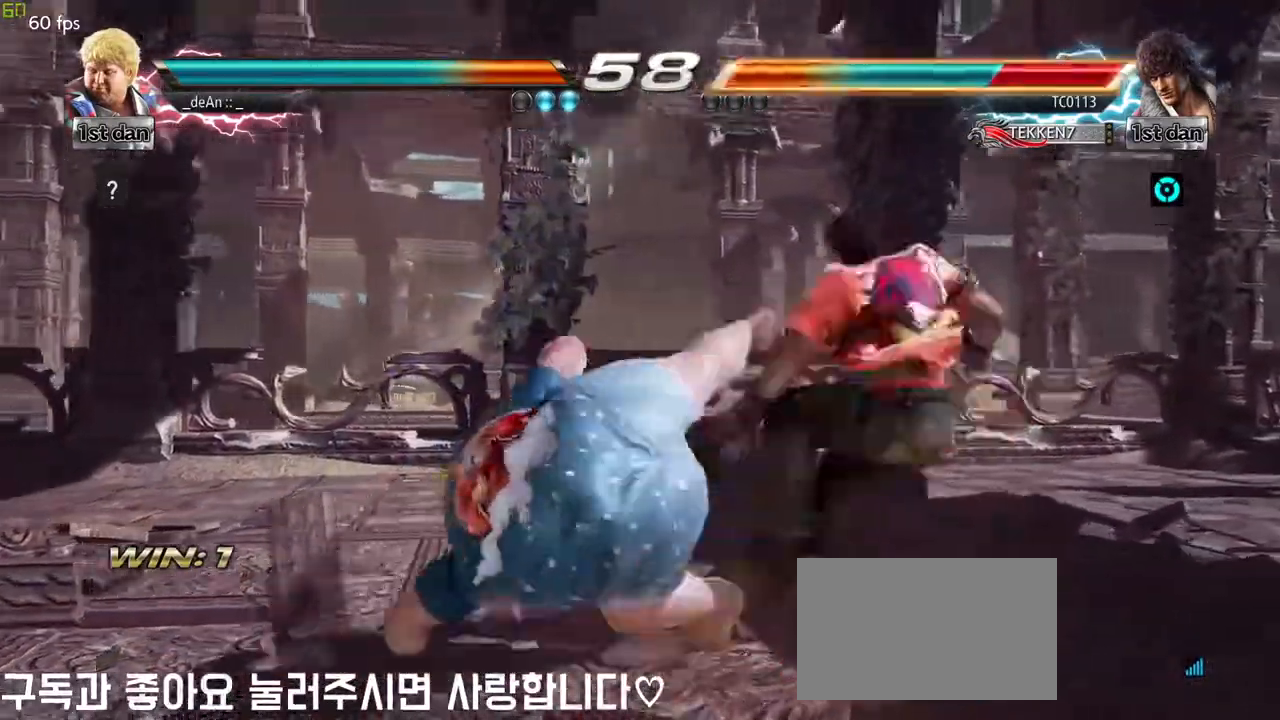
{"buttons": [], "left_stick": "right", "events": [[450, "left_stick", "right"]]}
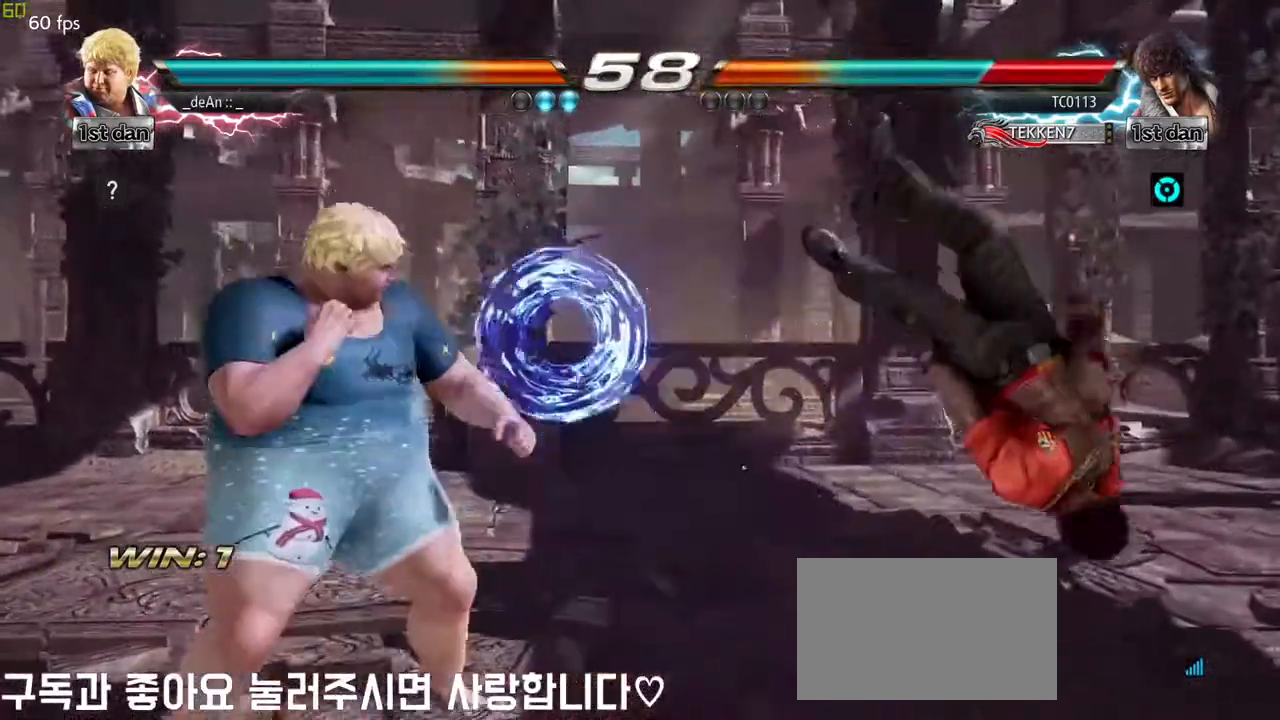
{"buttons": [], "left_stick": "center", "events": [[17, "left_stick", "center"], [100, "left_stick", "right"], [183, "CROSS", "down"], [400, "CROSS", "up"], [433, "left_stick", "center"]]}
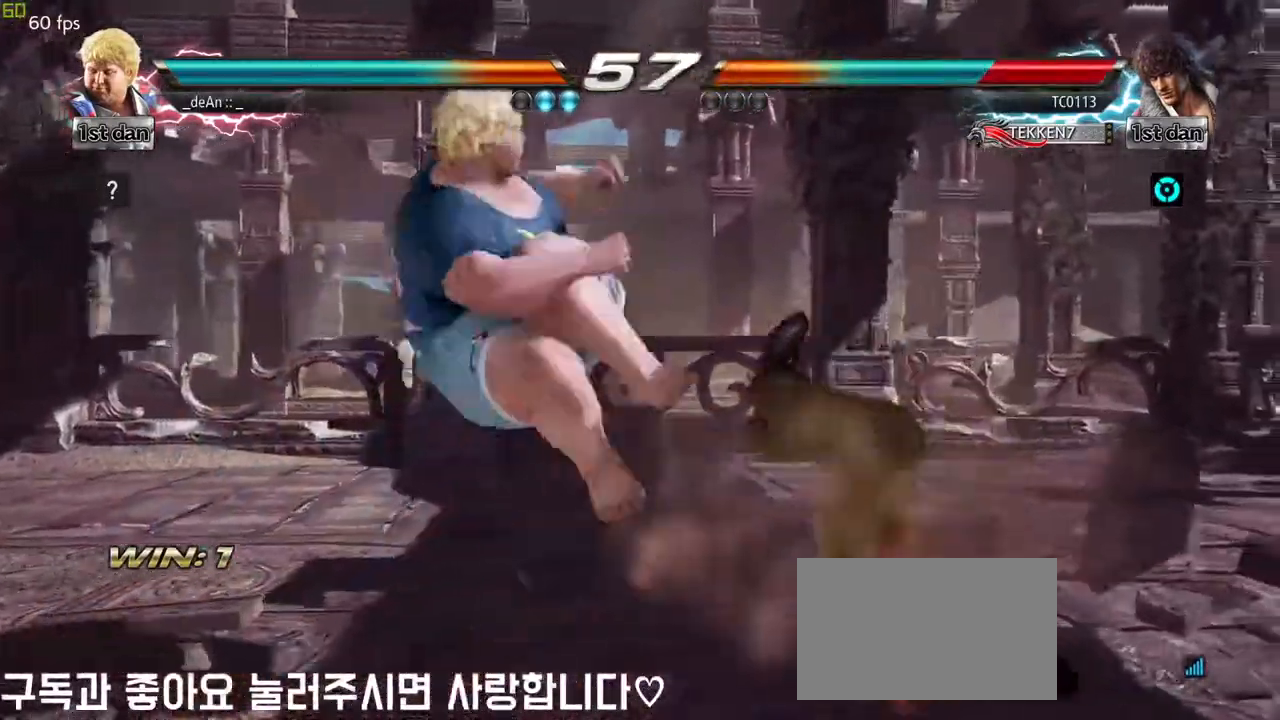
{"buttons": ["SQUARE"], "left_stick": "down-right", "events": [[283, "left_stick", "down-right"], [383, "SQUARE", "down"]]}
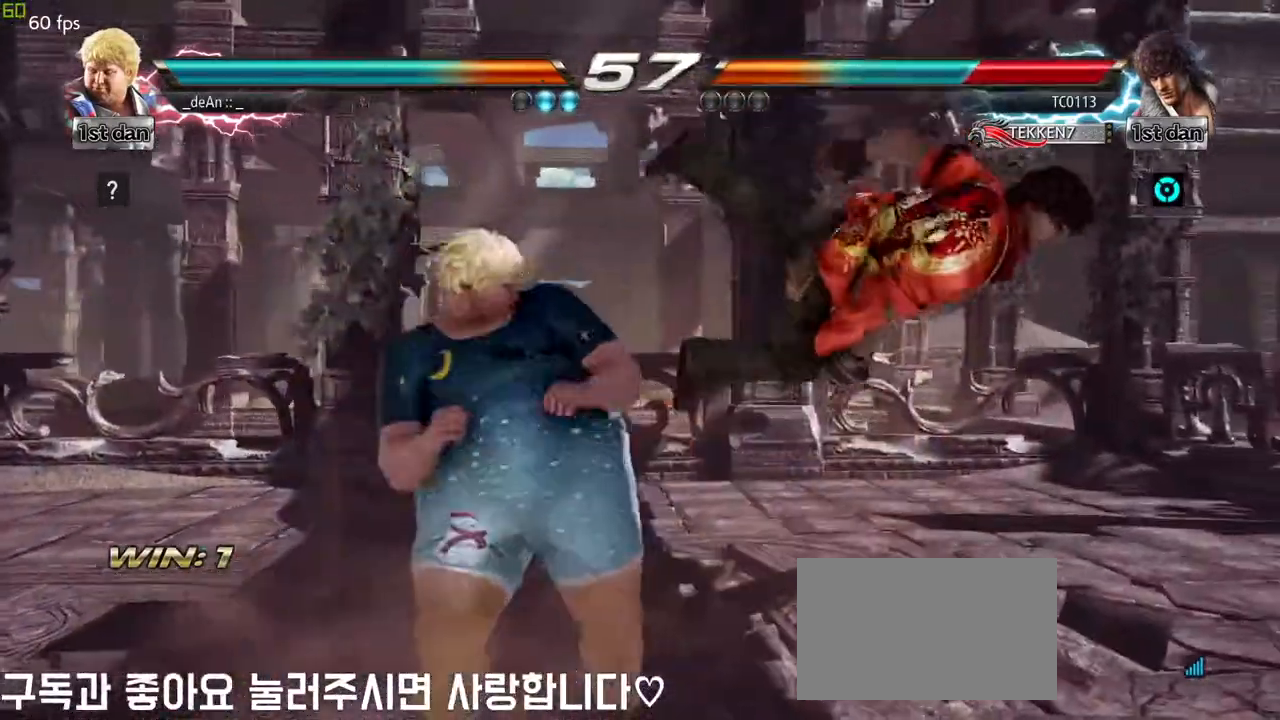
{"buttons": ["TRIANGLE"], "left_stick": "down", "events": [[83, "SQUARE", "up"], [200, "left_stick", "center"], [433, "left_stick", "down"], [500, "TRIANGLE", "down"]]}
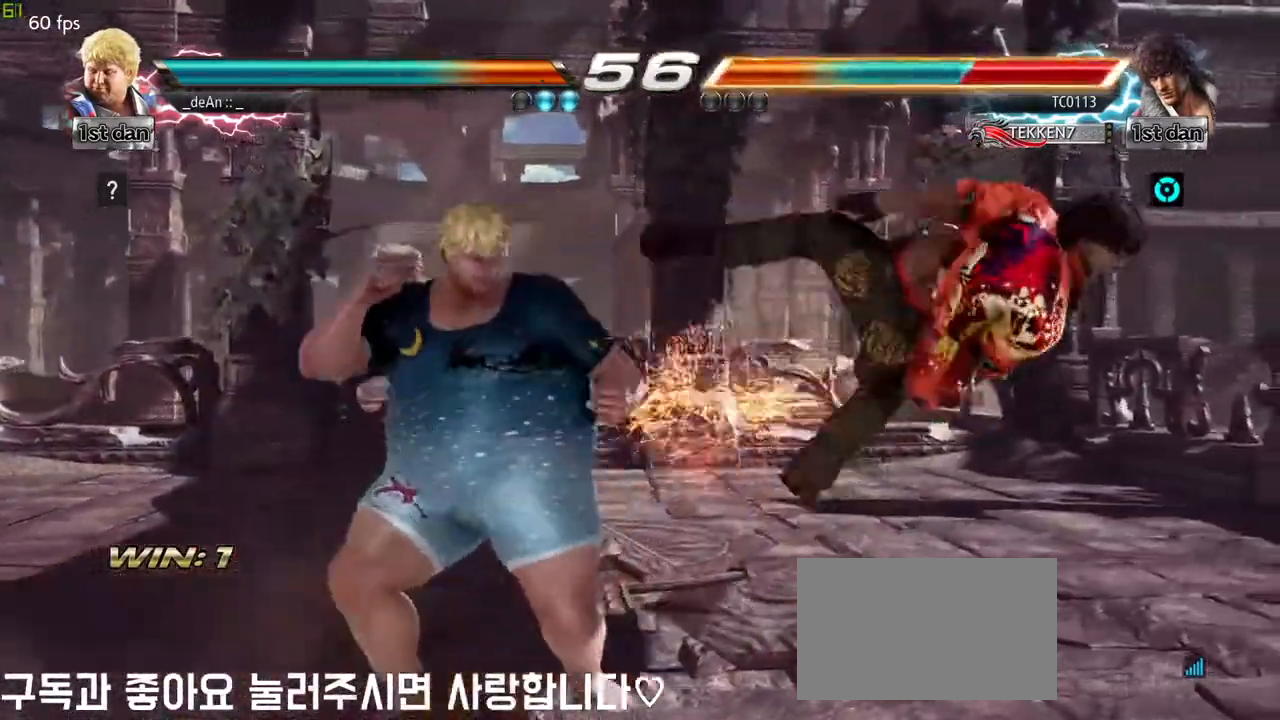
{"buttons": [], "left_stick": "center", "events": [[167, "CIRCLE", "down"], [167, "TRIANGLE", "up"], [200, "left_stick", "center"], [267, "CIRCLE", "up"]]}
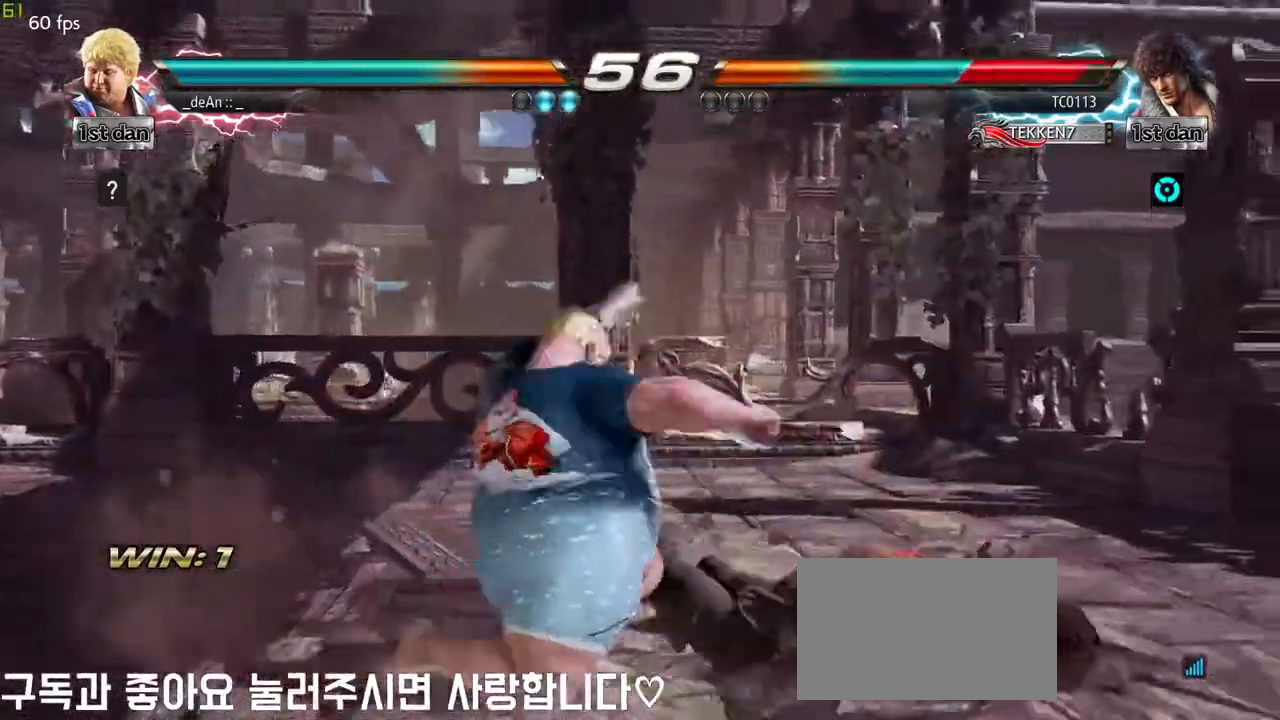
{"buttons": [], "left_stick": "left", "events": [[483, "left_stick", "left"]]}
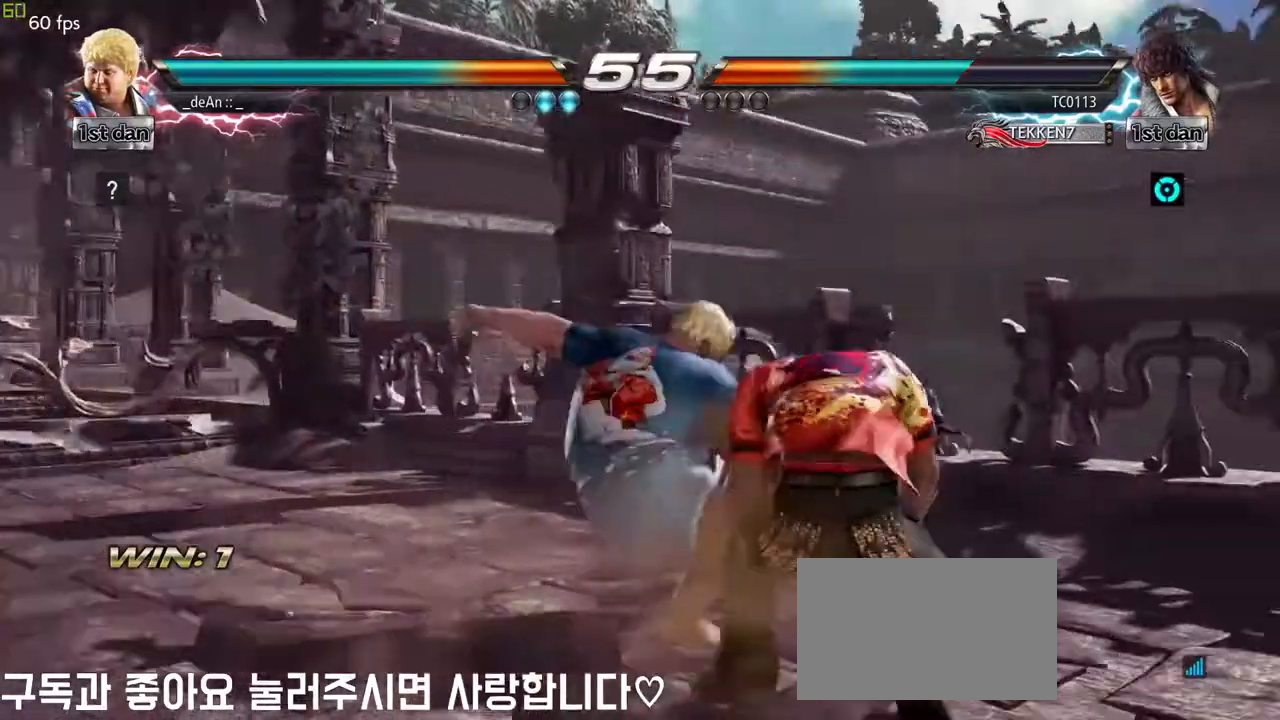
{"buttons": [], "left_stick": "down-right", "events": [[183, "left_stick", "down-right"]]}
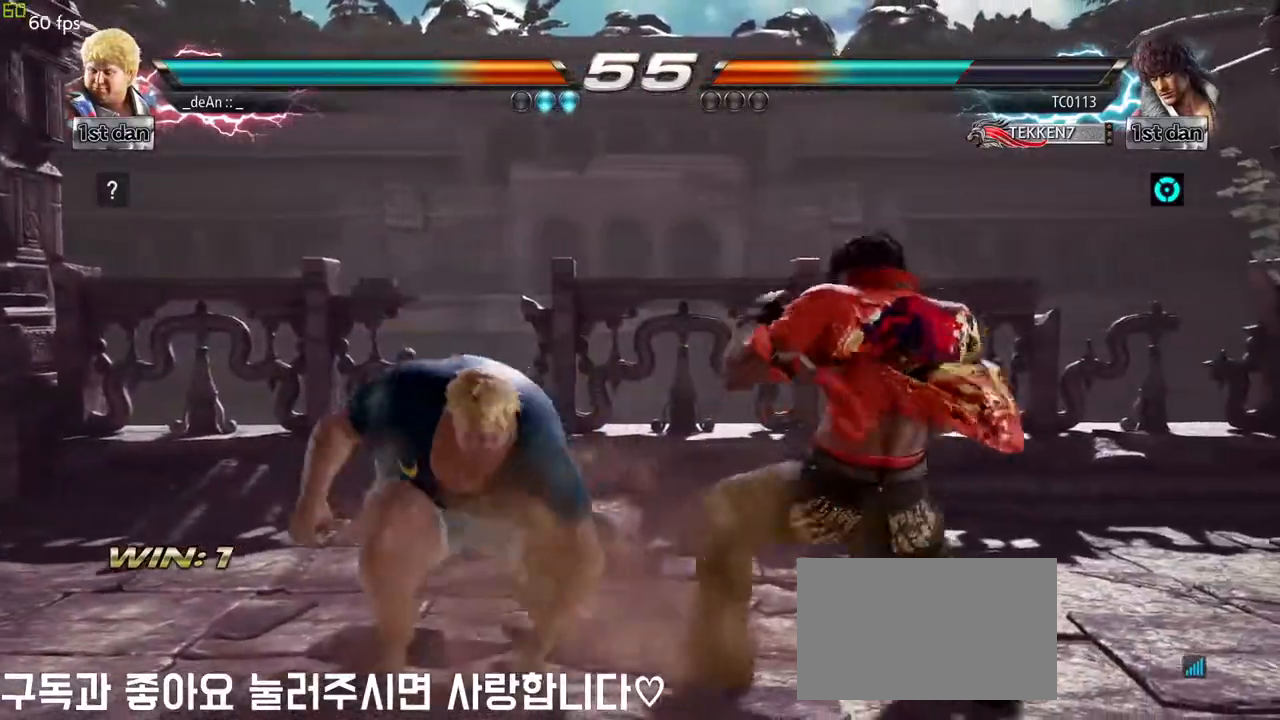
{"buttons": [], "left_stick": "center", "events": [[50, "left_stick", "center"], [150, "SQUARE", "down"], [233, "TRIANGLE", "down"], [383, "SQUARE", "up"], [400, "TRIANGLE", "up"]]}
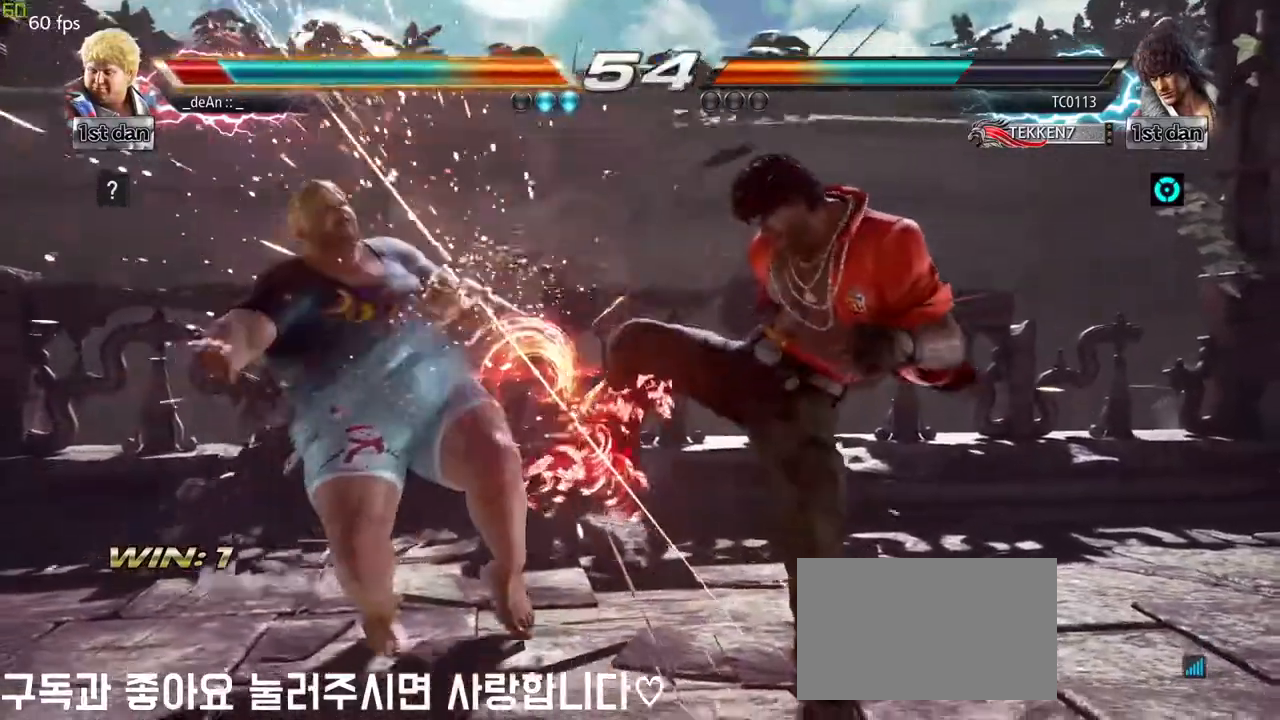
{"buttons": [], "left_stick": "center", "events": [[233, "SQUARE", "down"], [400, "SQUARE", "up"]]}
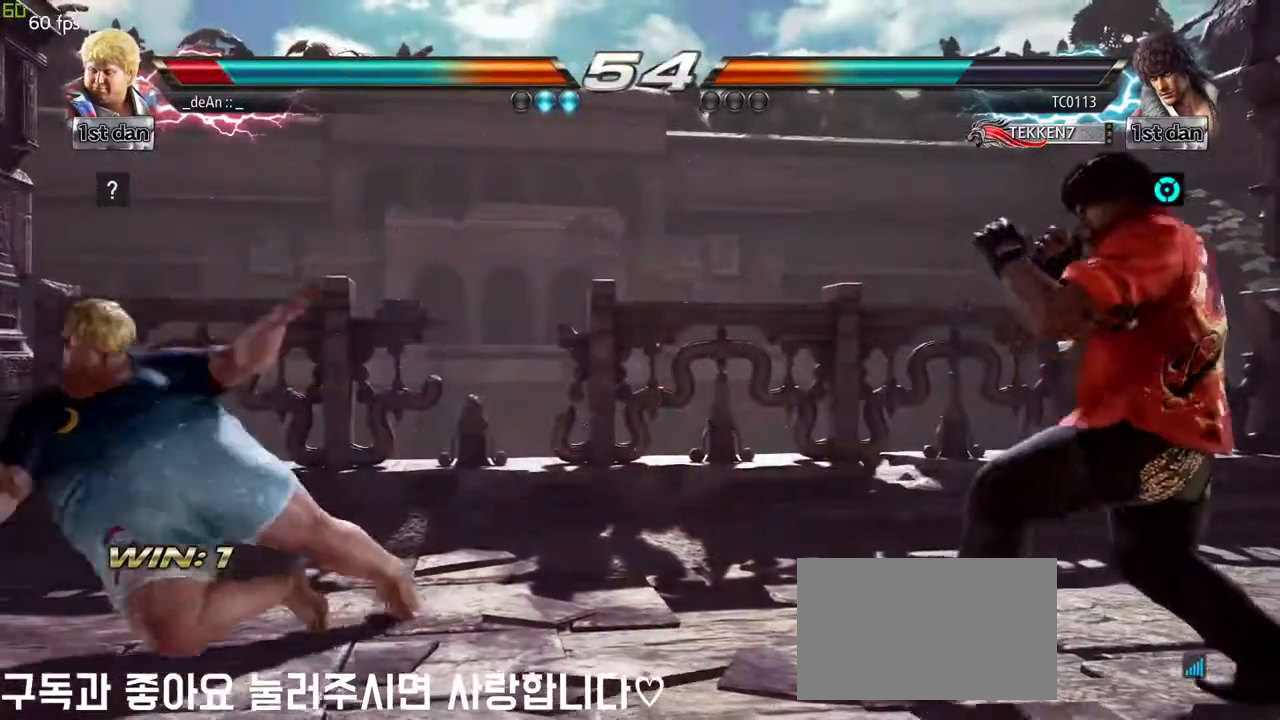
{"buttons": ["SQUARE"], "left_stick": "center", "events": [[100, "left_stick", "left"], [367, "left_stick", "center"], [400, "SQUARE", "down"]]}
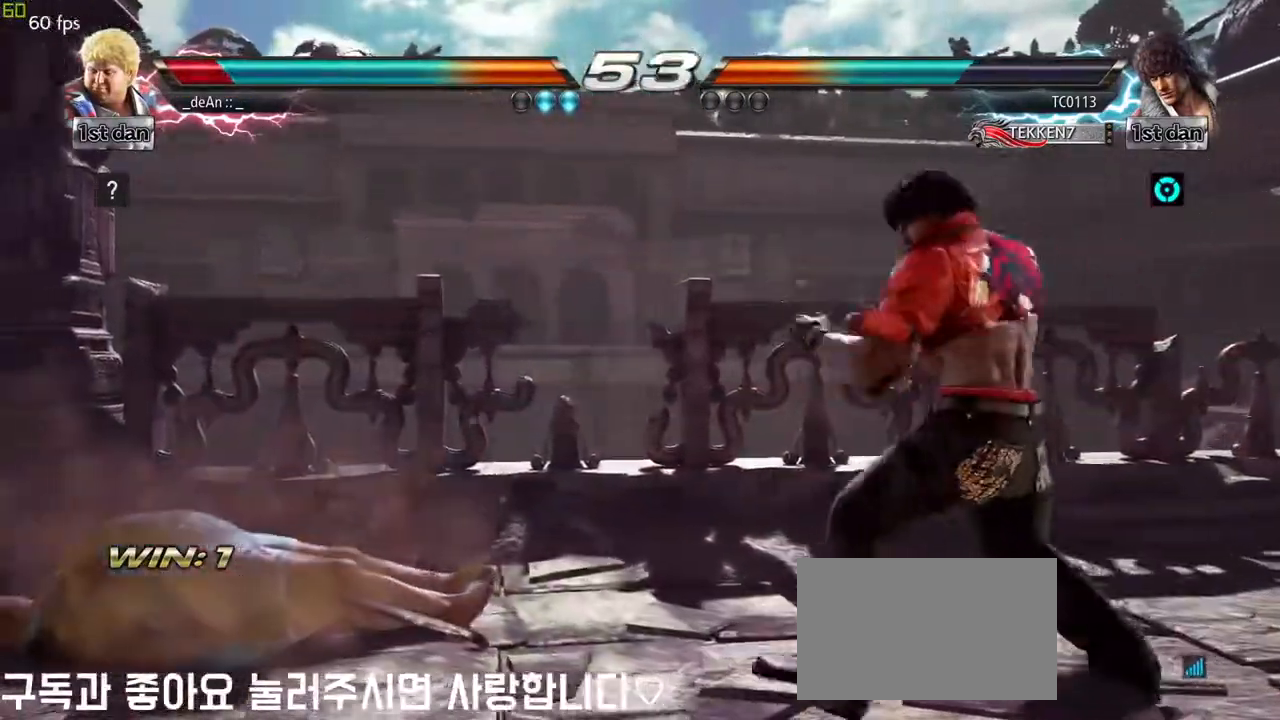
{"buttons": [], "left_stick": "up", "events": [[67, "SQUARE", "up"], [433, "left_stick", "up"]]}
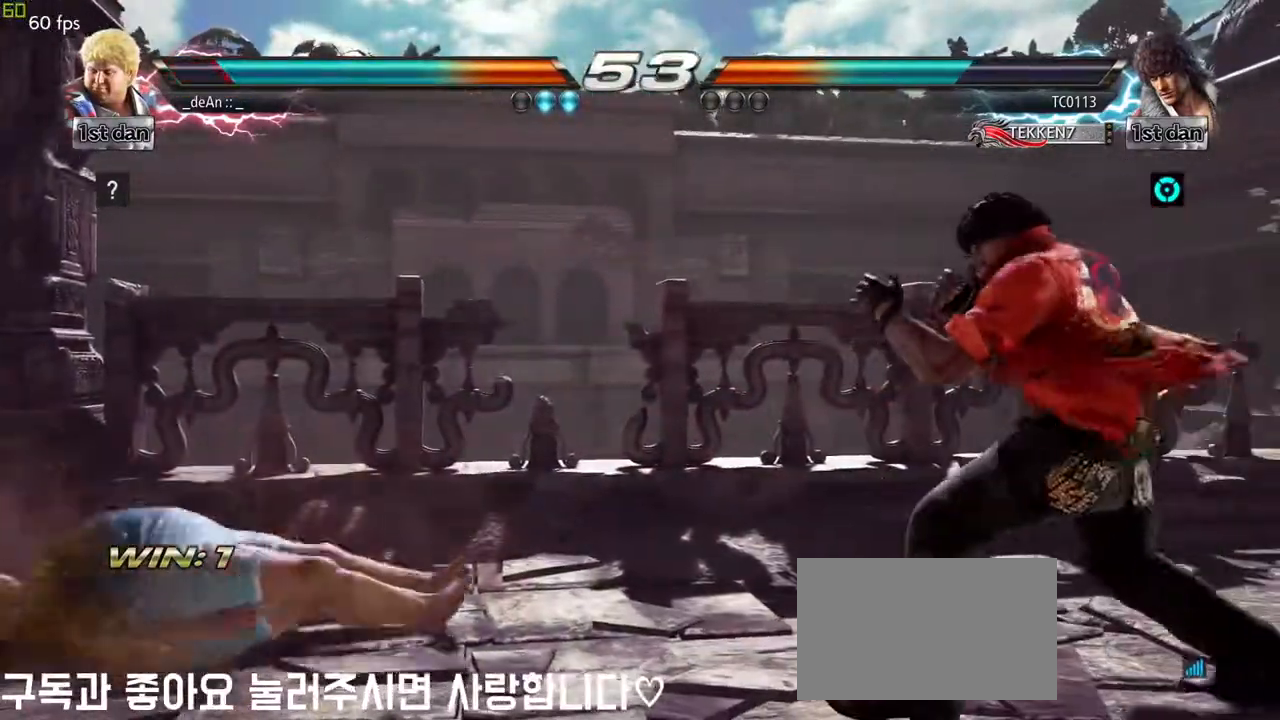
{"buttons": [], "left_stick": "left", "events": [[100, "left_stick", "center"], [317, "left_stick", "up-left"], [383, "left_stick", "left"]]}
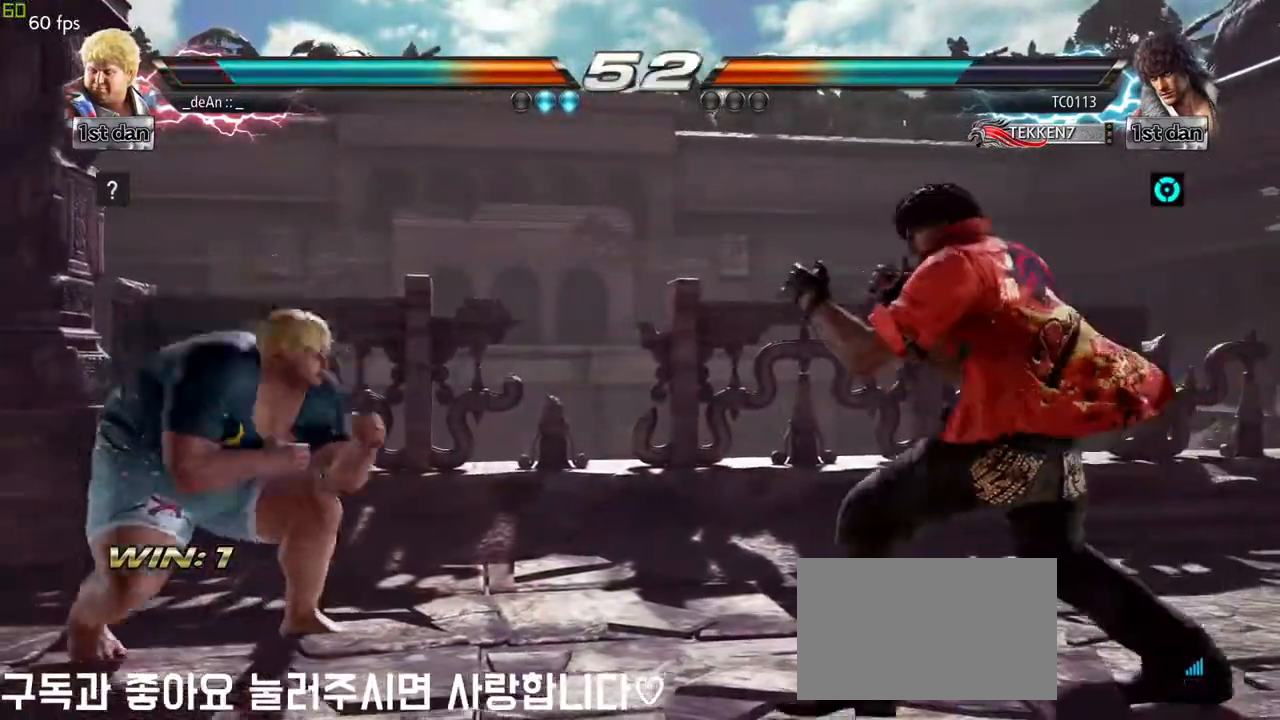
{"buttons": [], "left_stick": "center", "events": [[167, "left_stick", "center"], [217, "left_stick", "left"], [317, "left_stick", "center"]]}
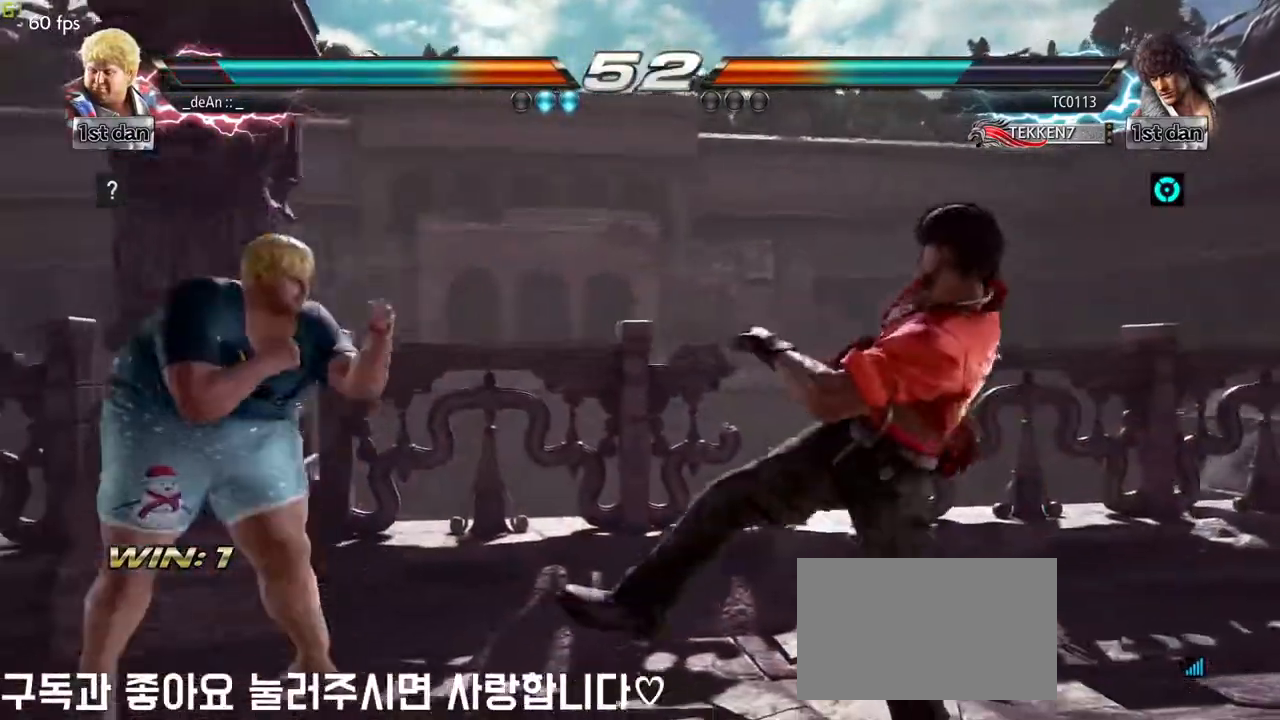
{"buttons": [], "left_stick": "center", "events": [[67, "left_stick", "up-left"], [100, "CROSS", "down"], [183, "CROSS", "up"], [233, "left_stick", "center"]]}
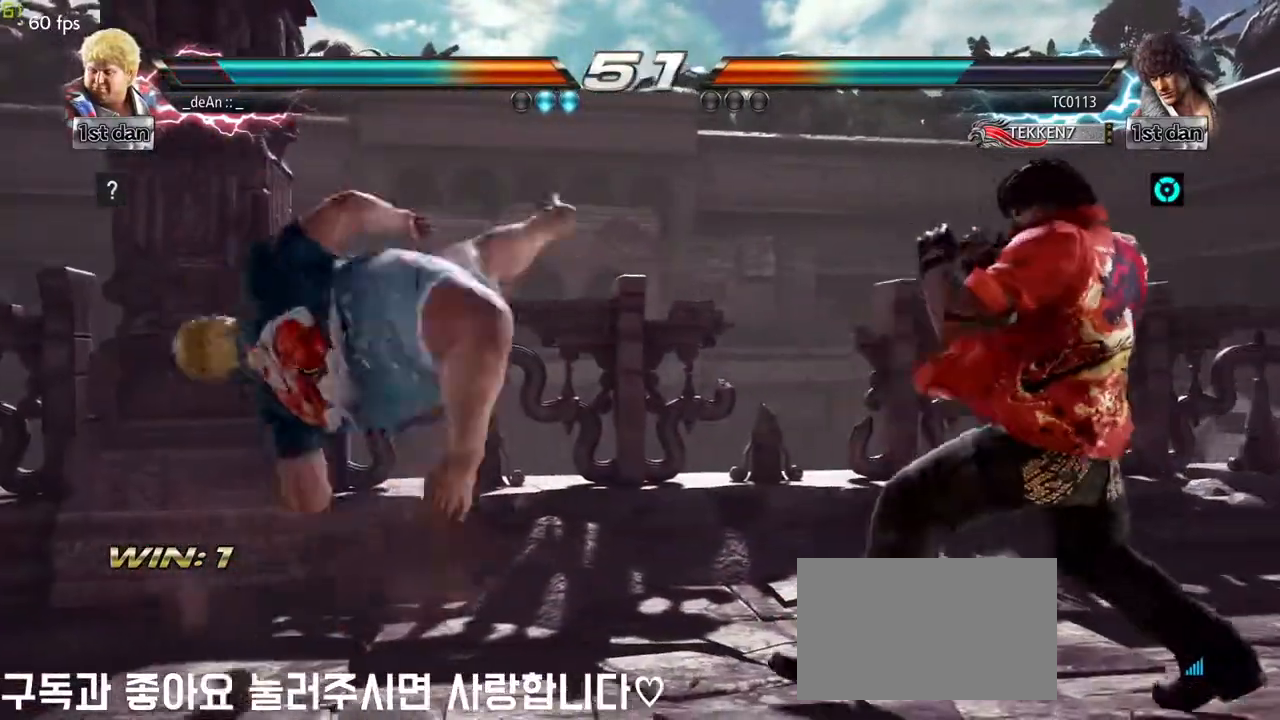
{"buttons": [], "left_stick": "center", "events": [[200, "left_stick", "left"], [300, "left_stick", "center"]]}
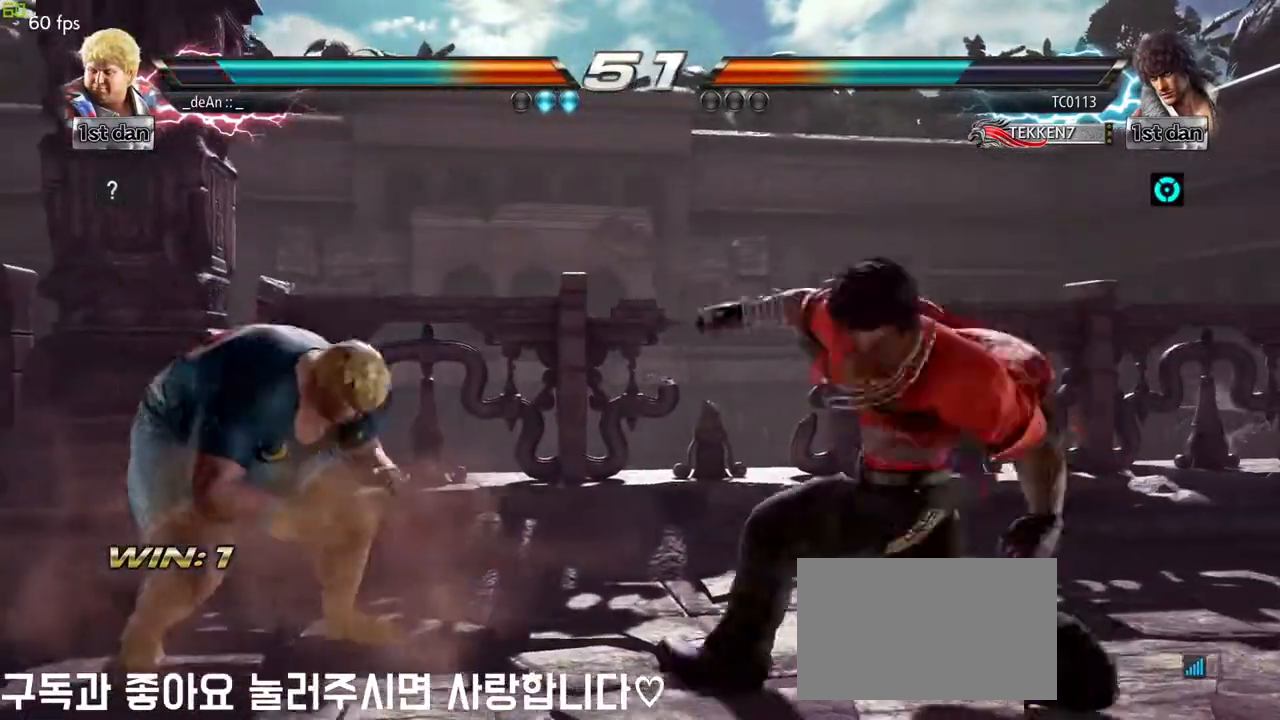
{"buttons": [], "left_stick": "center", "events": [[67, "left_stick", "up-left"], [117, "CROSS", "down"], [250, "CROSS", "up"], [267, "left_stick", "center"]]}
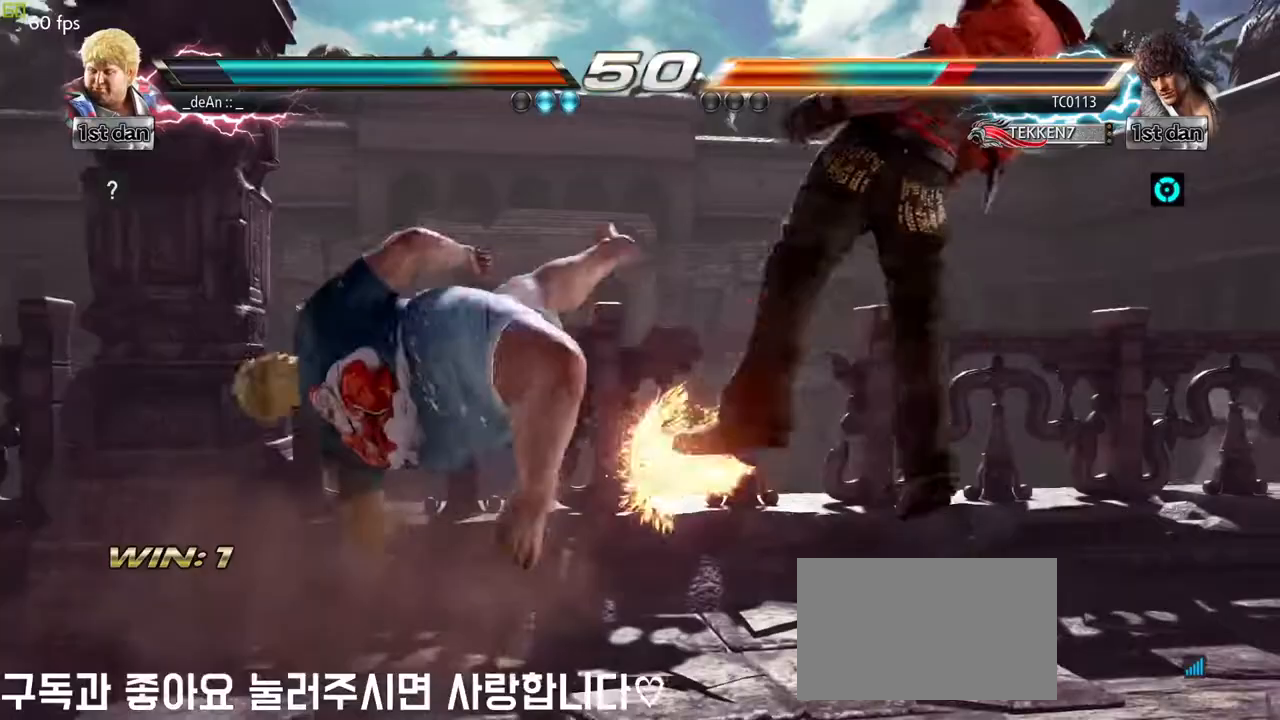
{"buttons": [], "left_stick": "center", "events": [[83, "left_stick", "left"], [133, "left_stick", "center"]]}
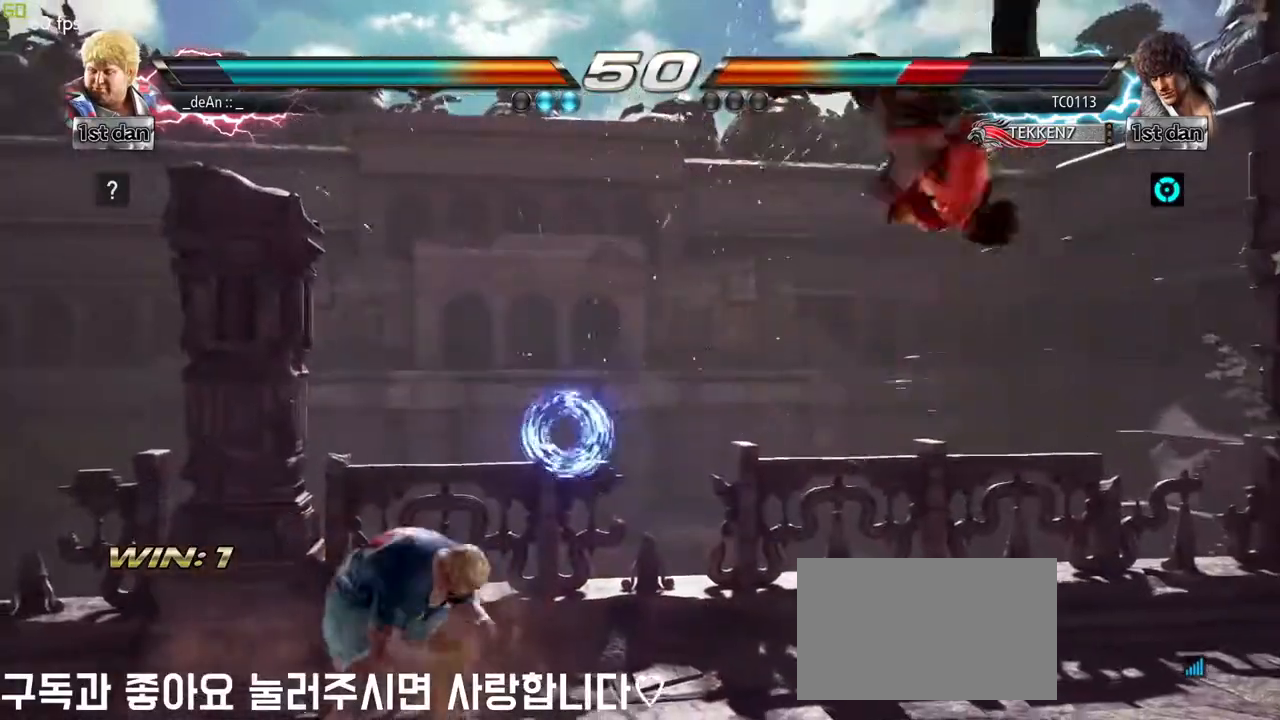
{"buttons": [], "left_stick": "right", "events": [[117, "left_stick", "right"], [183, "left_stick", "center"], [317, "left_stick", "right"]]}
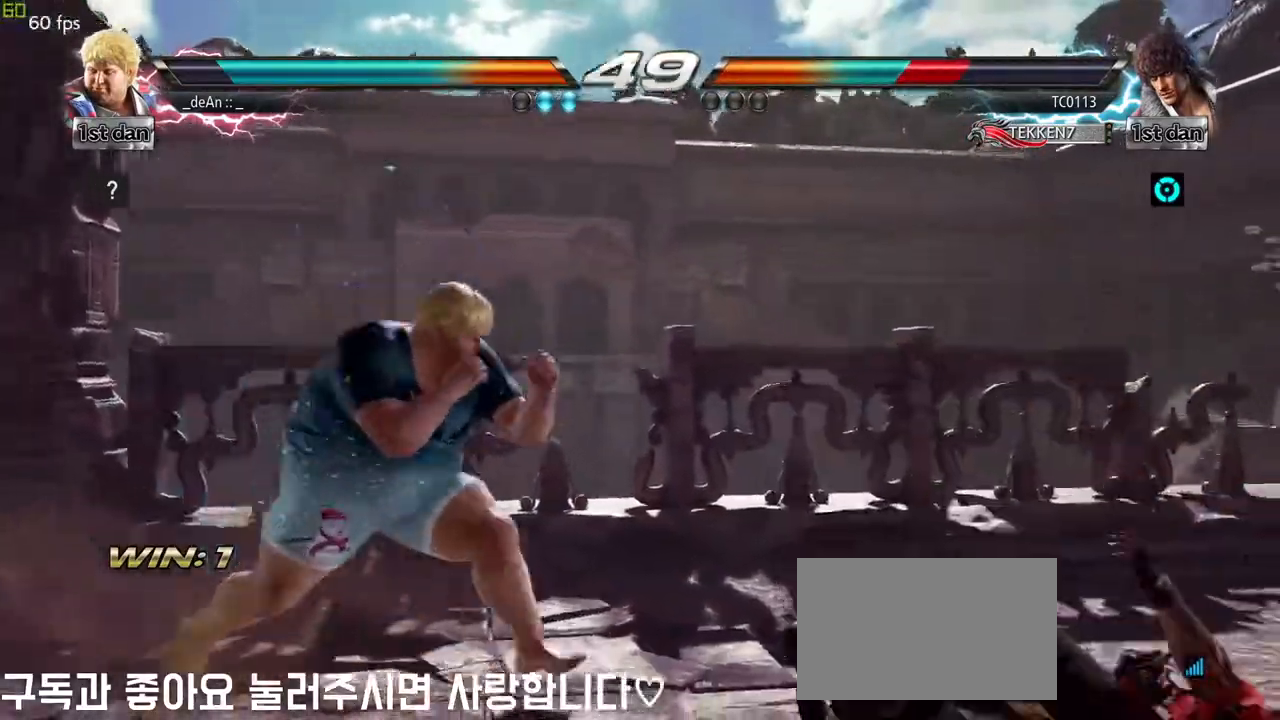
{"buttons": [], "left_stick": "center", "events": [[33, "left_stick", "center"], [83, "left_stick", "left"], [167, "TRIANGLE", "down"], [283, "TRIANGLE", "up"], [433, "left_stick", "center"]]}